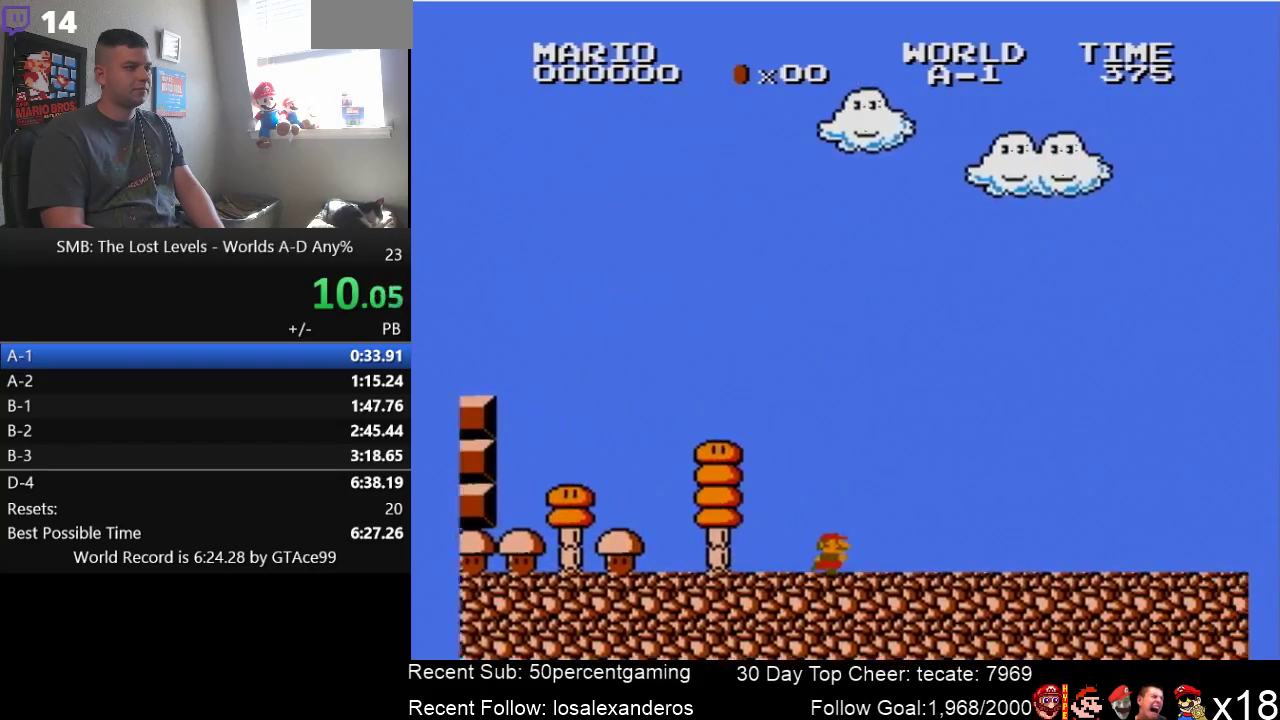
Gameplay with a controller (Nintendo layout); each line is a JSON object with the inputs held at the frame after it. "events" lists button and stick changes between this image and that frame as [ms after this image, input, new state], when the widget could be followed in between. Not read: L3 R3.
{"buttons": ["B", "DPAD_RIGHT"], "events": []}
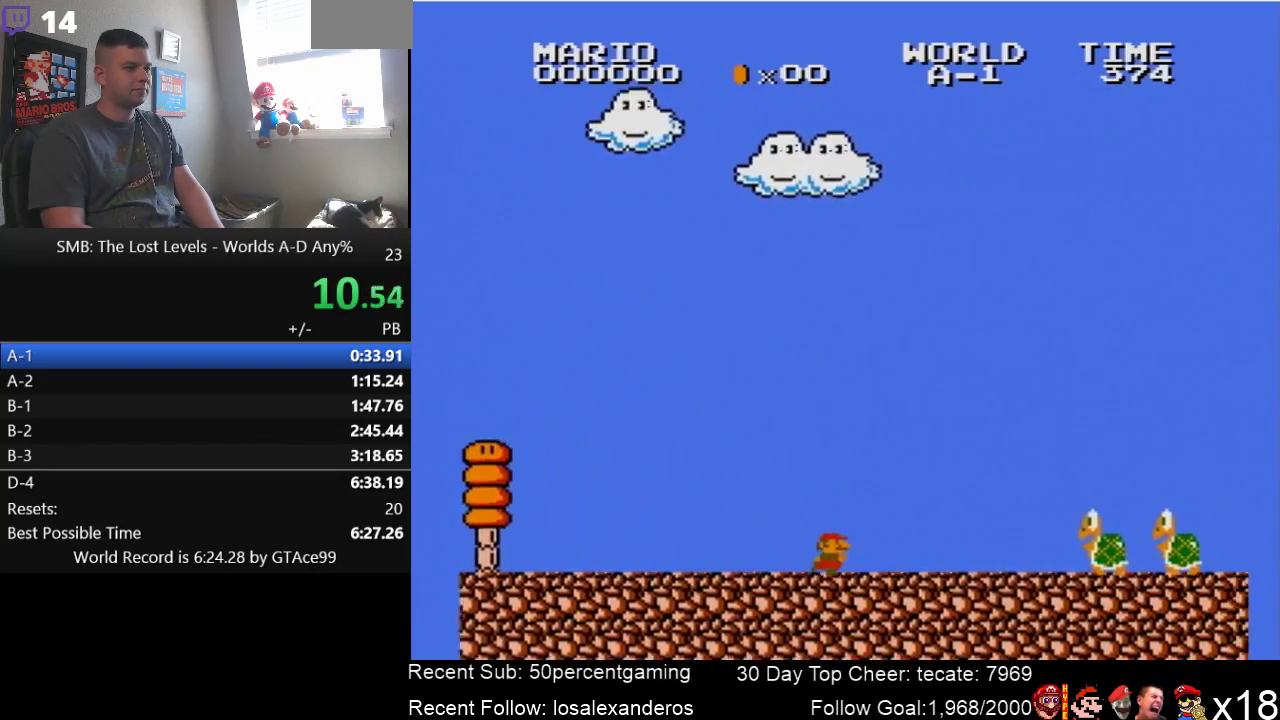
{"buttons": ["A", "B", "DPAD_RIGHT"], "events": [[200, "A", "down"], [383, "B", "up"], [483, "B", "down"]]}
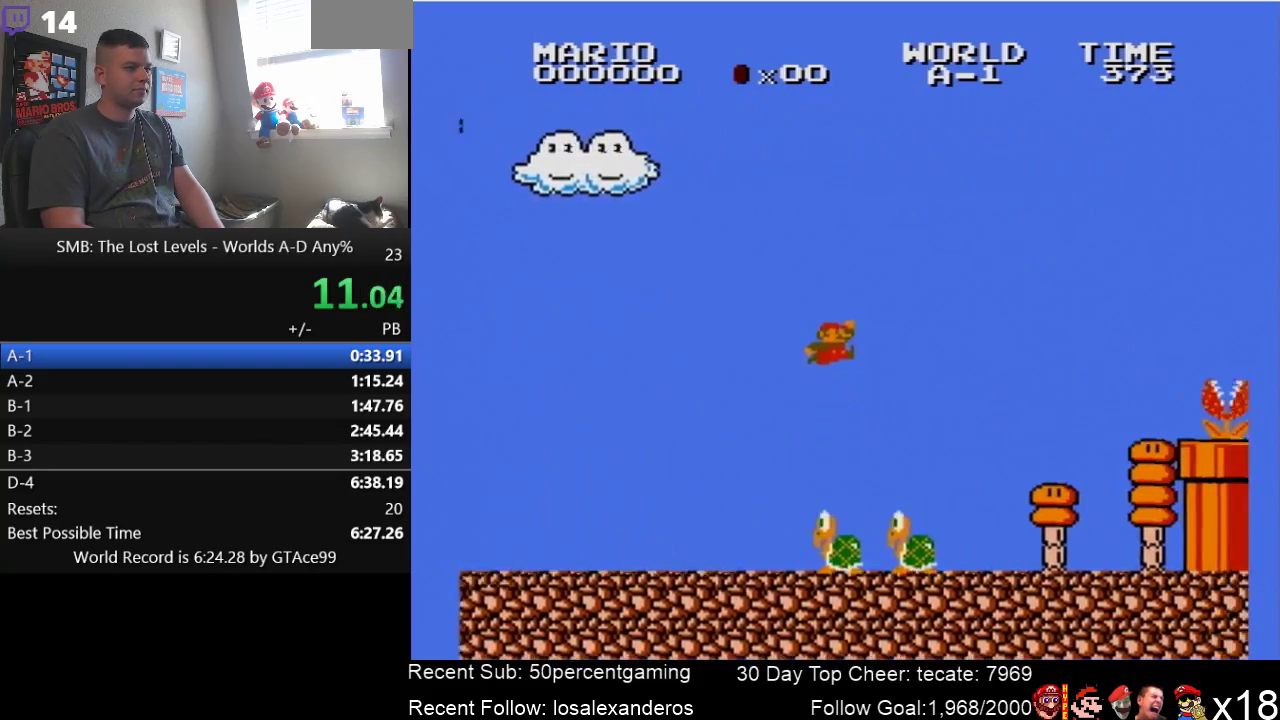
{"buttons": ["B", "DPAD_RIGHT"], "events": [[116, "A", "up"]]}
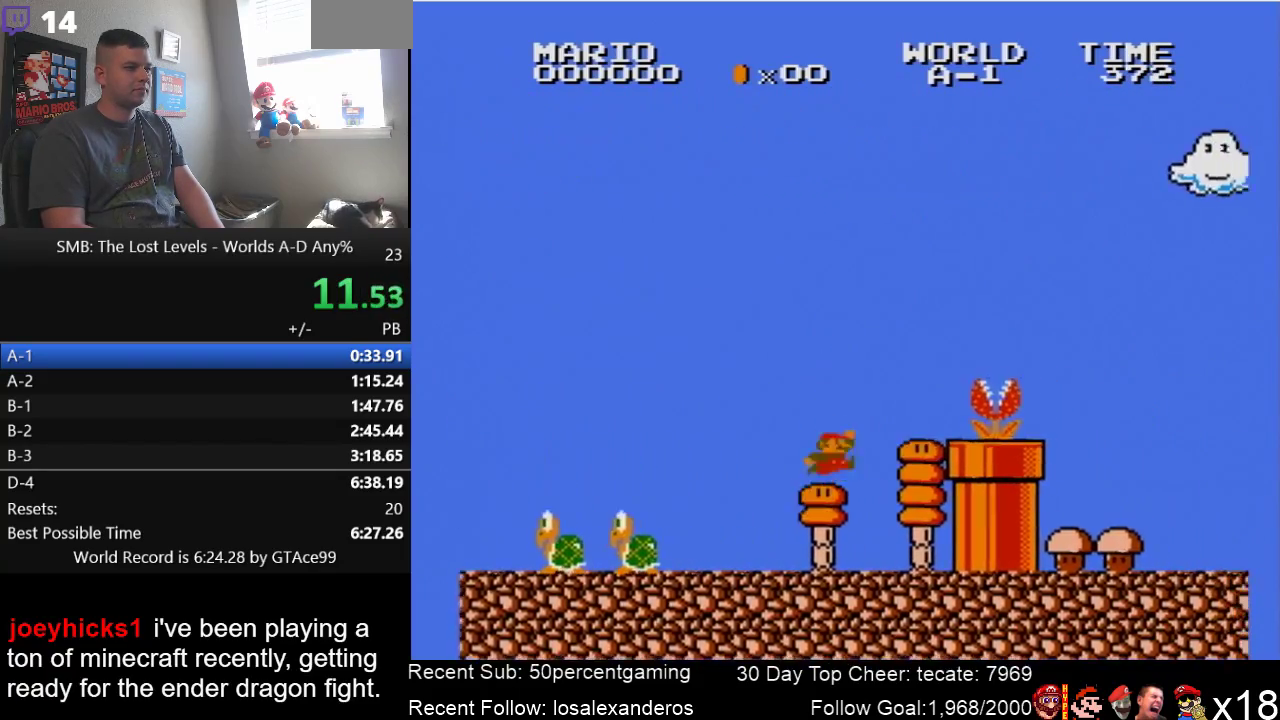
{"buttons": ["A", "DPAD_RIGHT"], "events": [[66, "A", "down"], [483, "B", "up"]]}
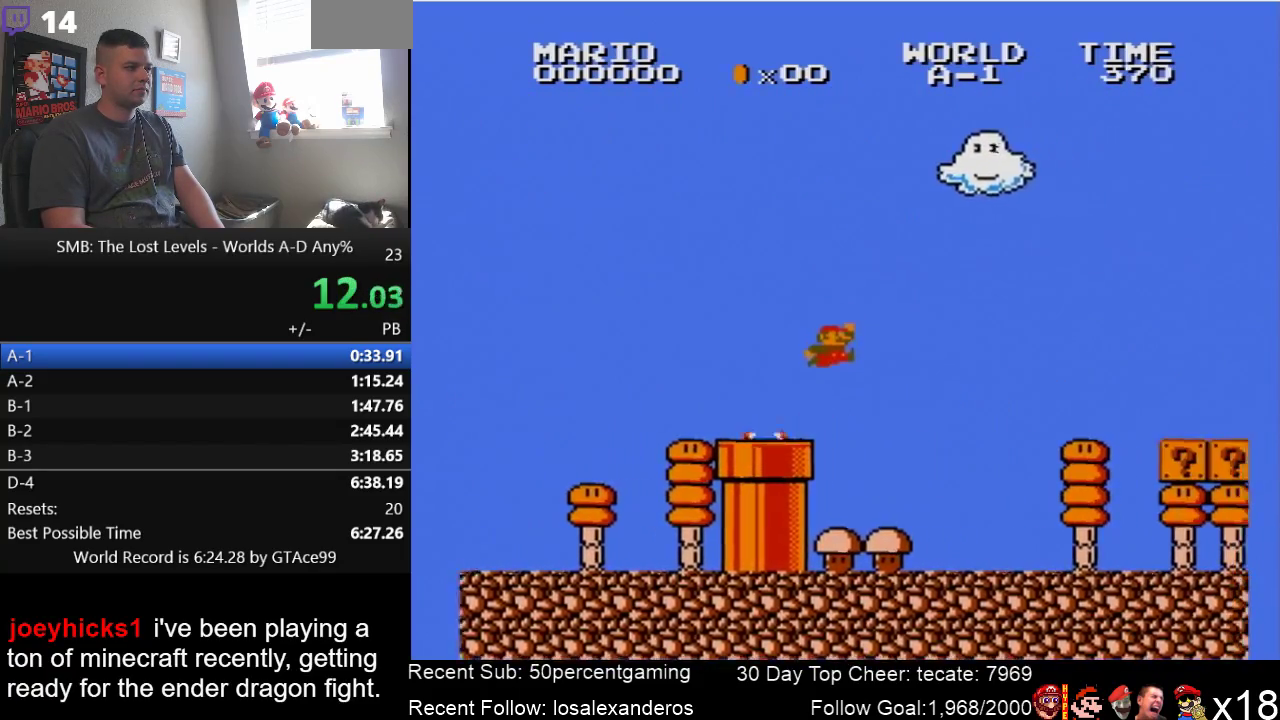
{"buttons": ["B", "DPAD_RIGHT"], "events": [[133, "B", "down"], [200, "A", "up"]]}
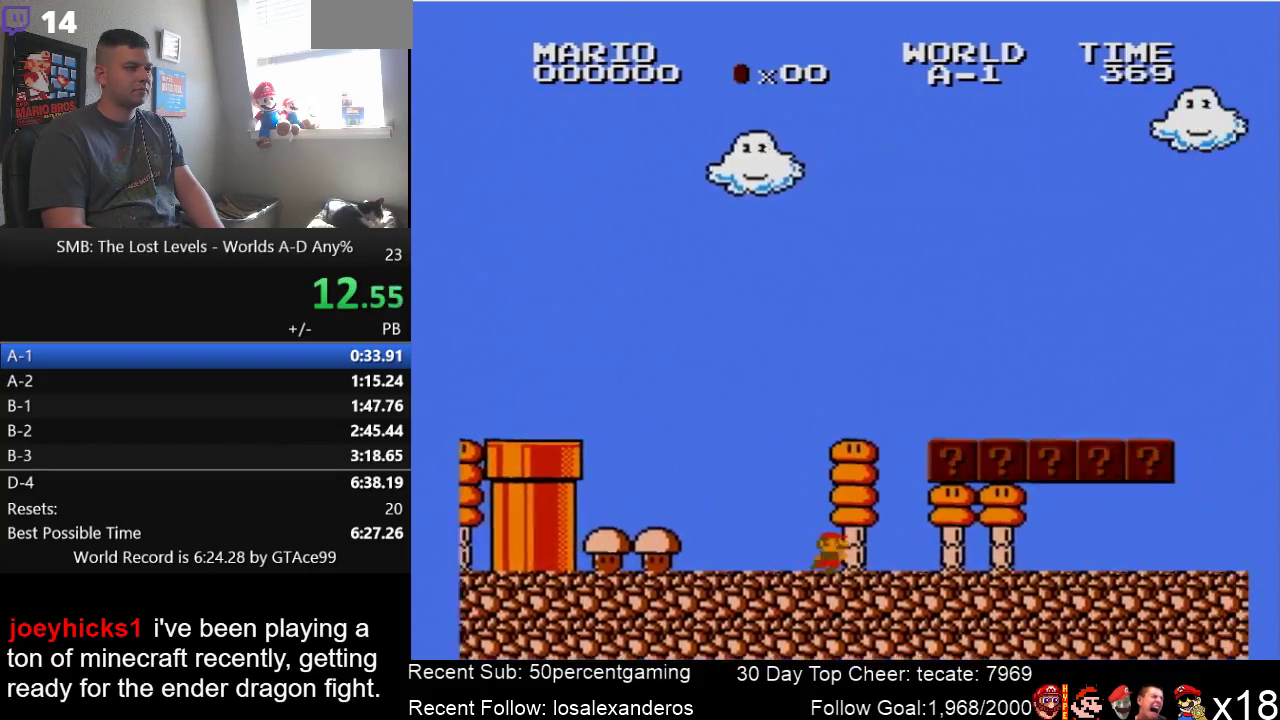
{"buttons": ["B", "DPAD_RIGHT"], "events": []}
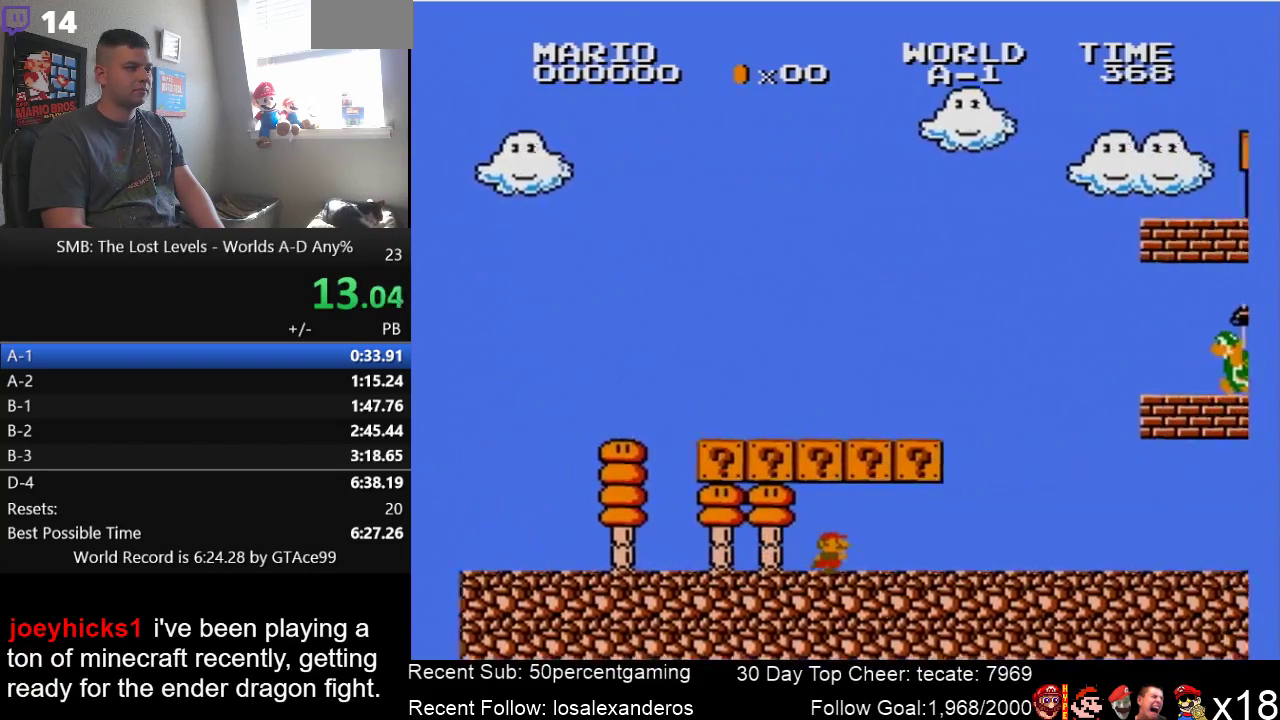
{"buttons": ["B", "DPAD_RIGHT"], "events": []}
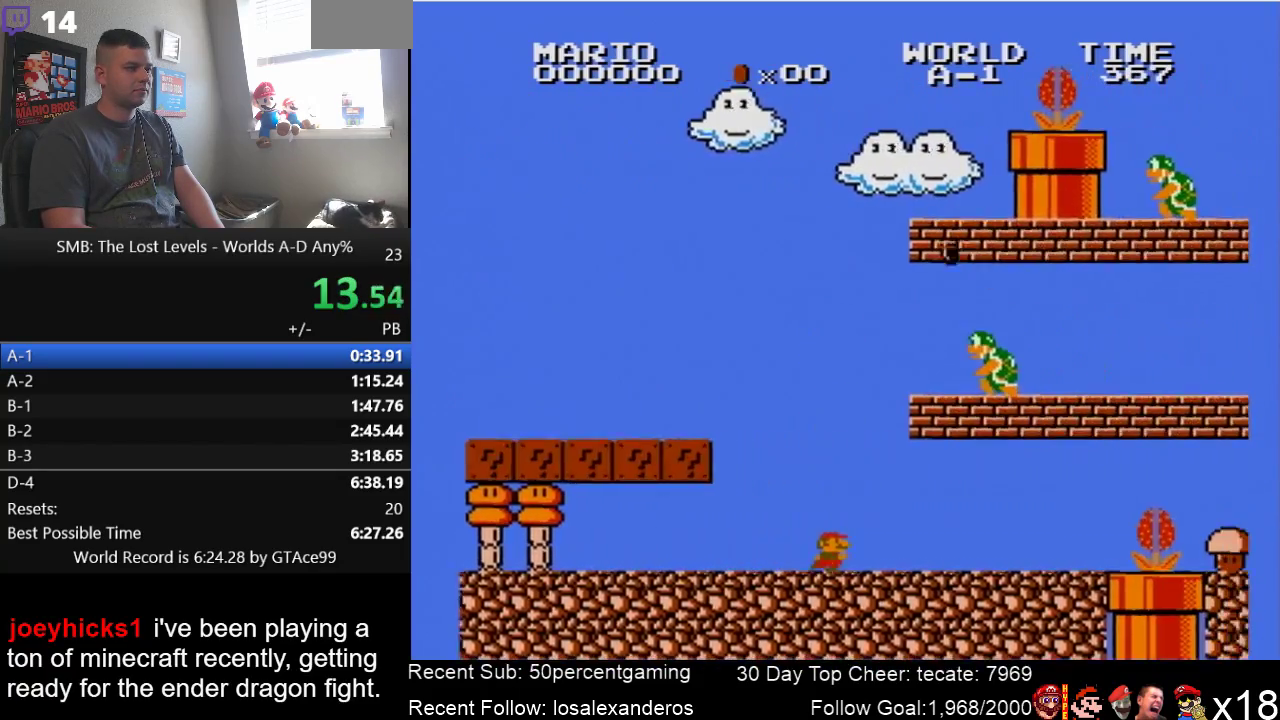
{"buttons": ["B", "DPAD_RIGHT"], "events": []}
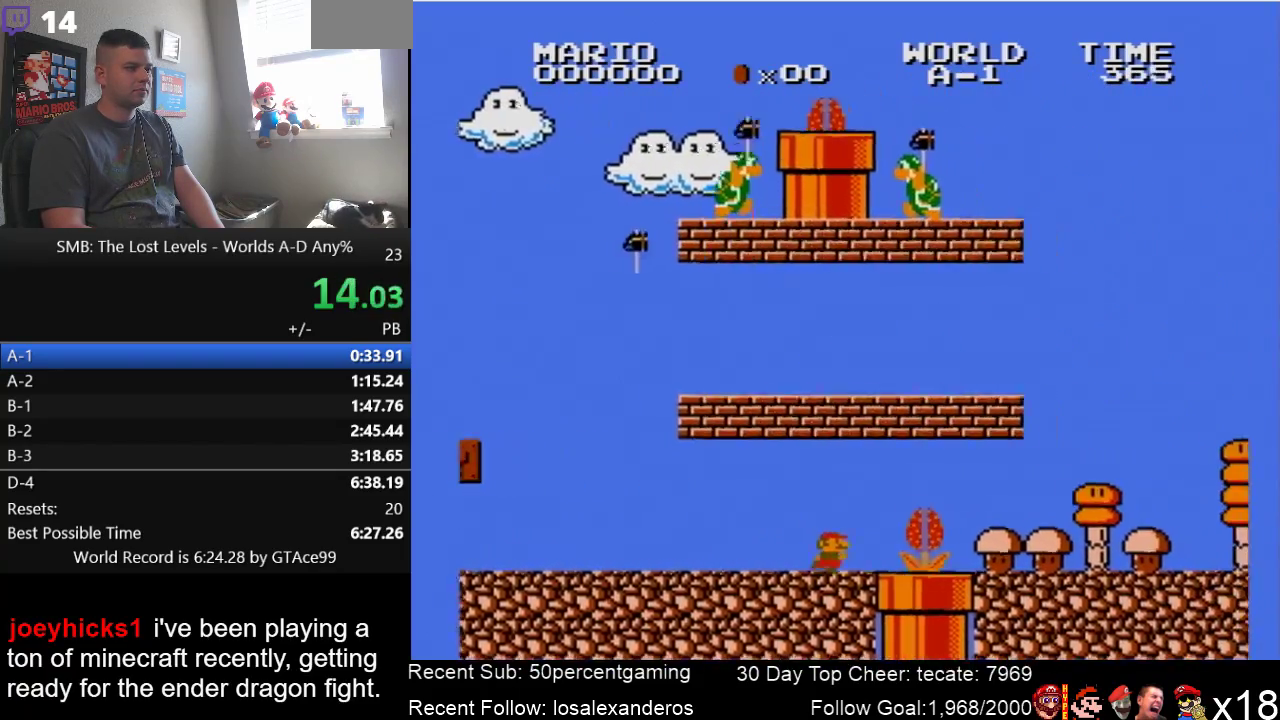
{"buttons": ["B", "DPAD_RIGHT"], "events": [[233, "A", "down"], [333, "A", "up"]]}
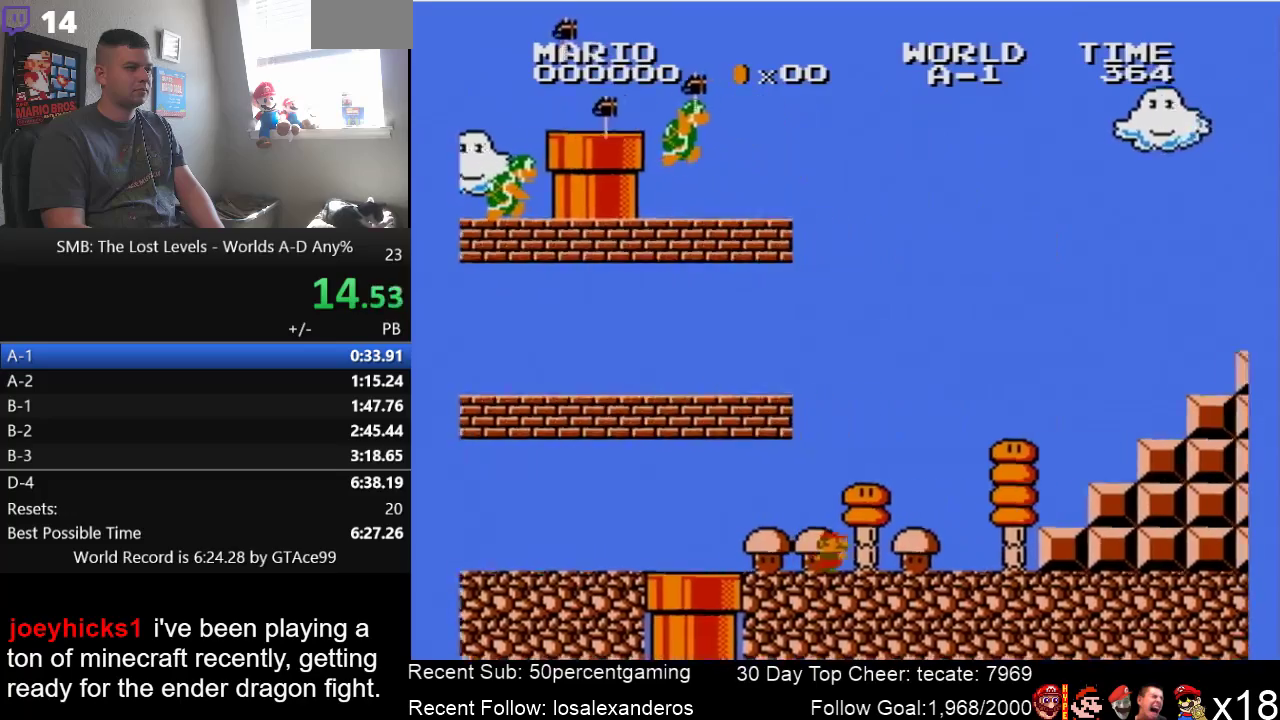
{"buttons": ["B", "DPAD_RIGHT"], "events": []}
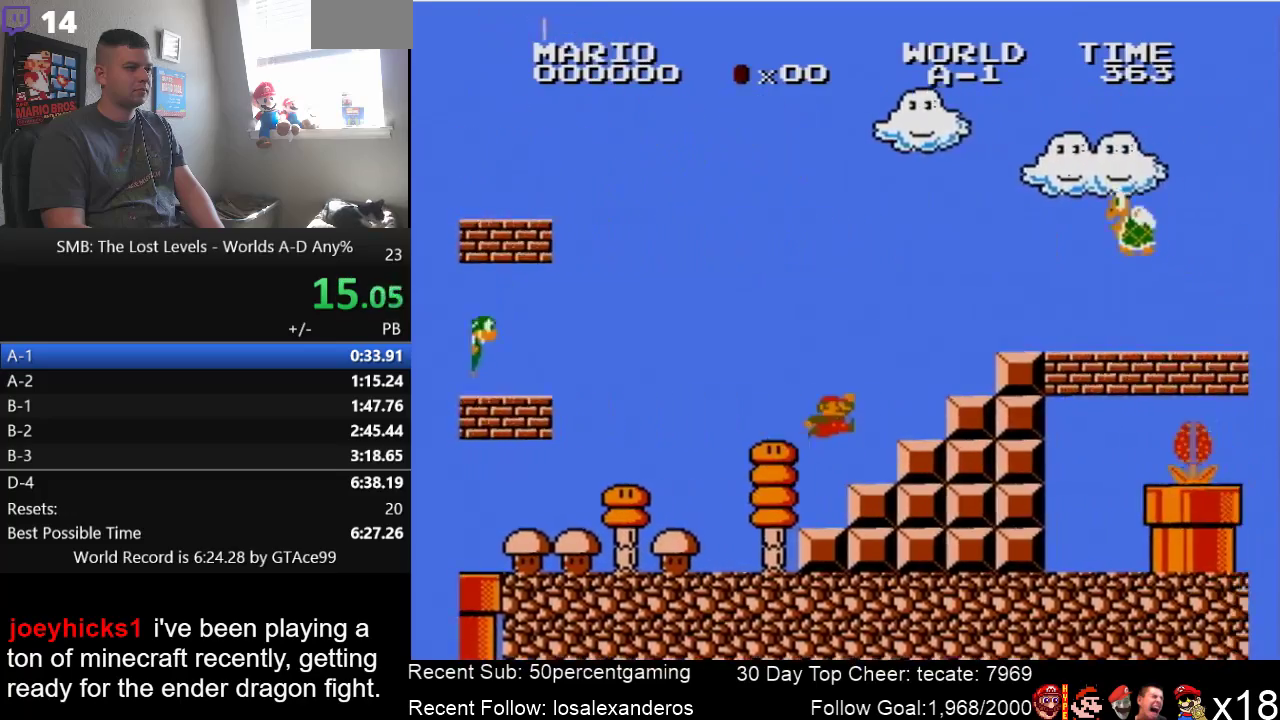
{"buttons": ["A", "DPAD_RIGHT"], "events": [[16, "A", "down"], [266, "B", "up"]]}
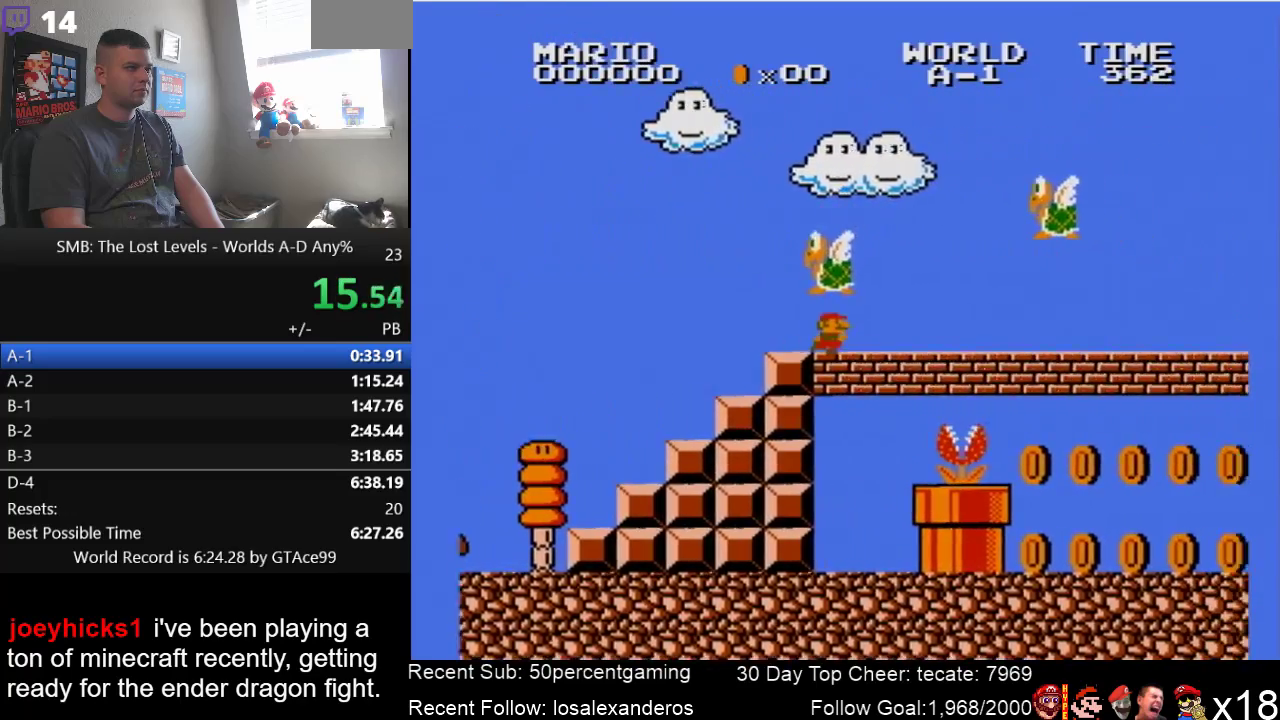
{"buttons": ["A", "B", "DPAD_RIGHT"], "events": [[83, "B", "down"], [150, "A", "up"], [283, "A", "down"]]}
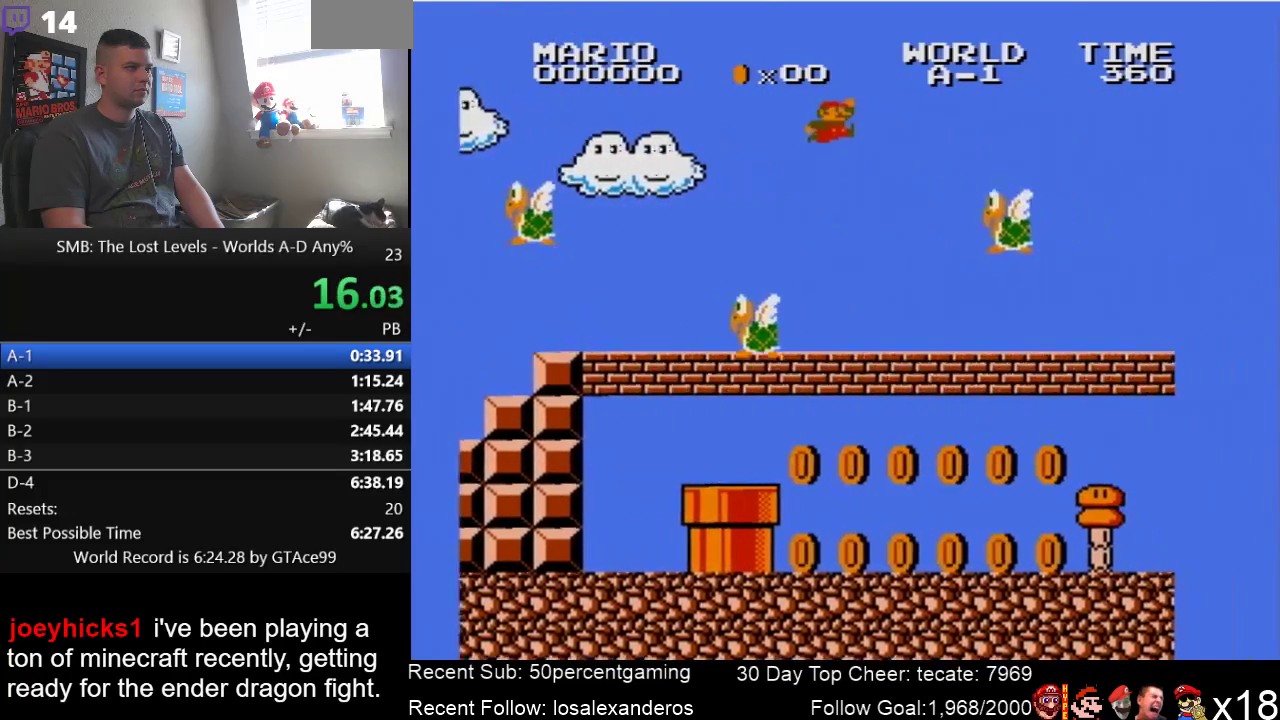
{"buttons": ["A", "DPAD_RIGHT"], "events": [[233, "B", "up"]]}
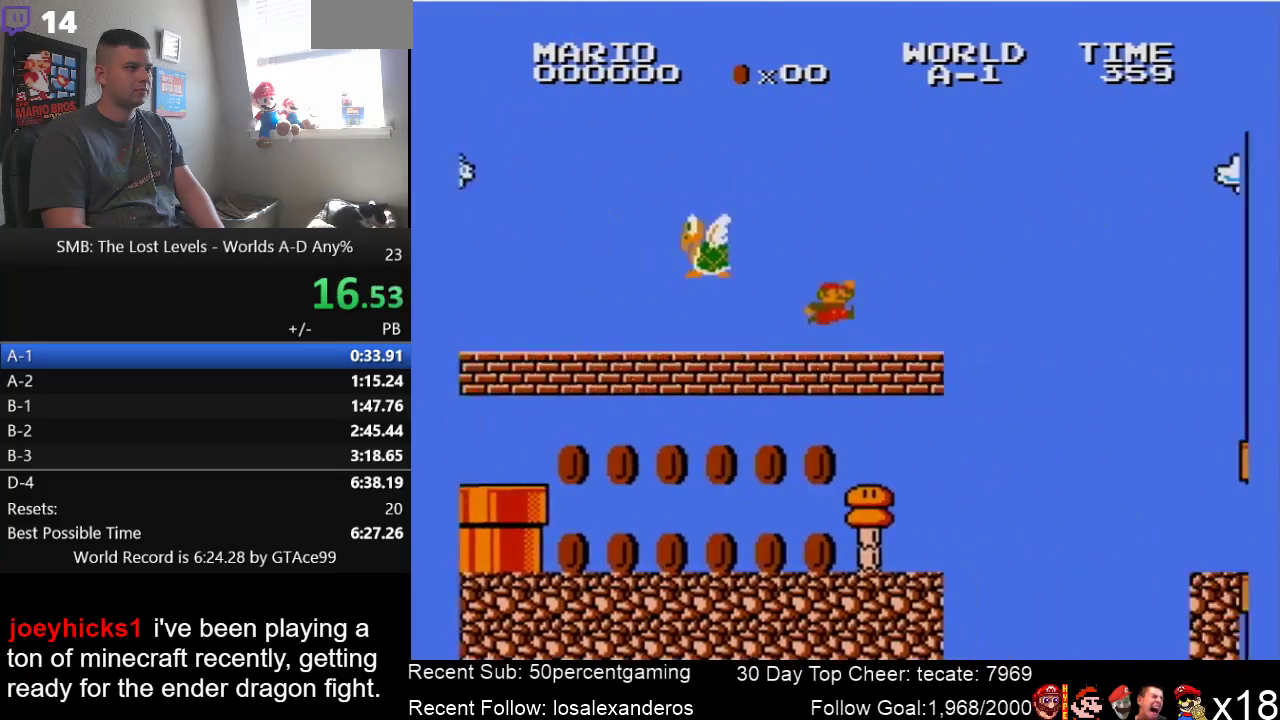
{"buttons": ["B", "DPAD_RIGHT"], "events": [[50, "B", "down"], [100, "A", "up"], [283, "A", "down"], [383, "A", "up"]]}
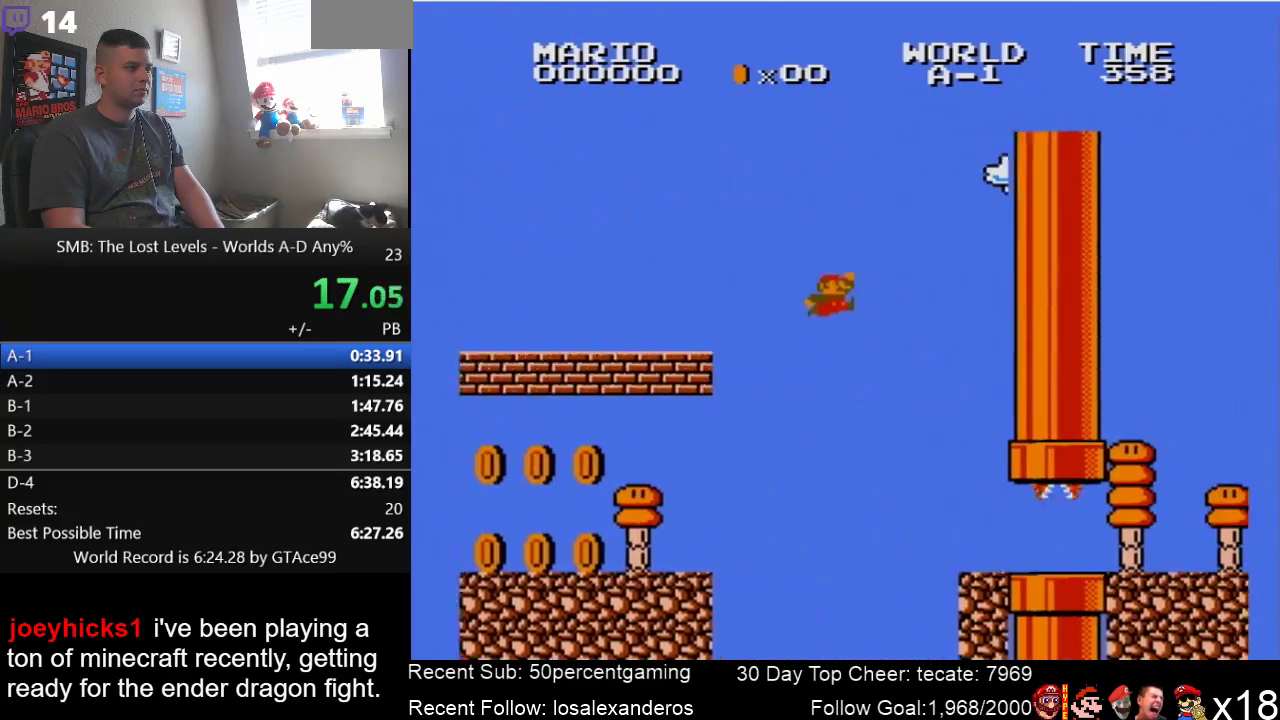
{"buttons": ["B", "DPAD_RIGHT"], "events": []}
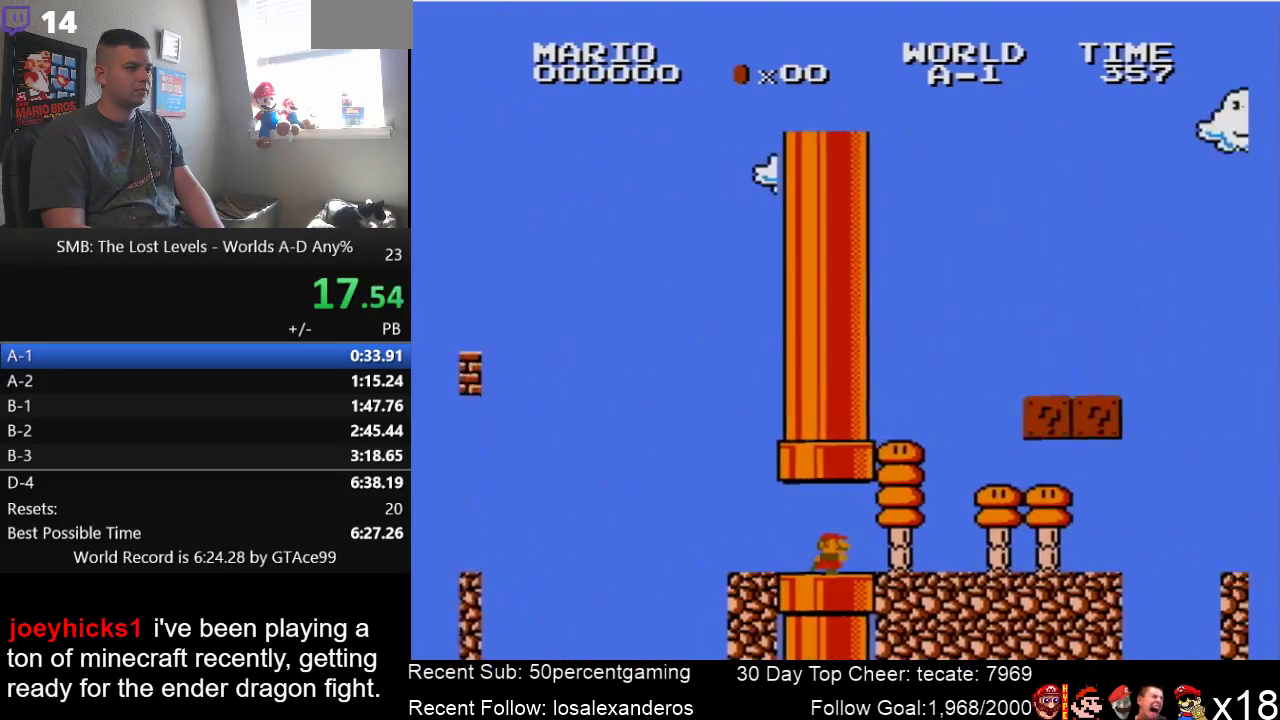
{"buttons": ["B", "DPAD_RIGHT"], "events": [[250, "A", "down"], [500, "A", "up"]]}
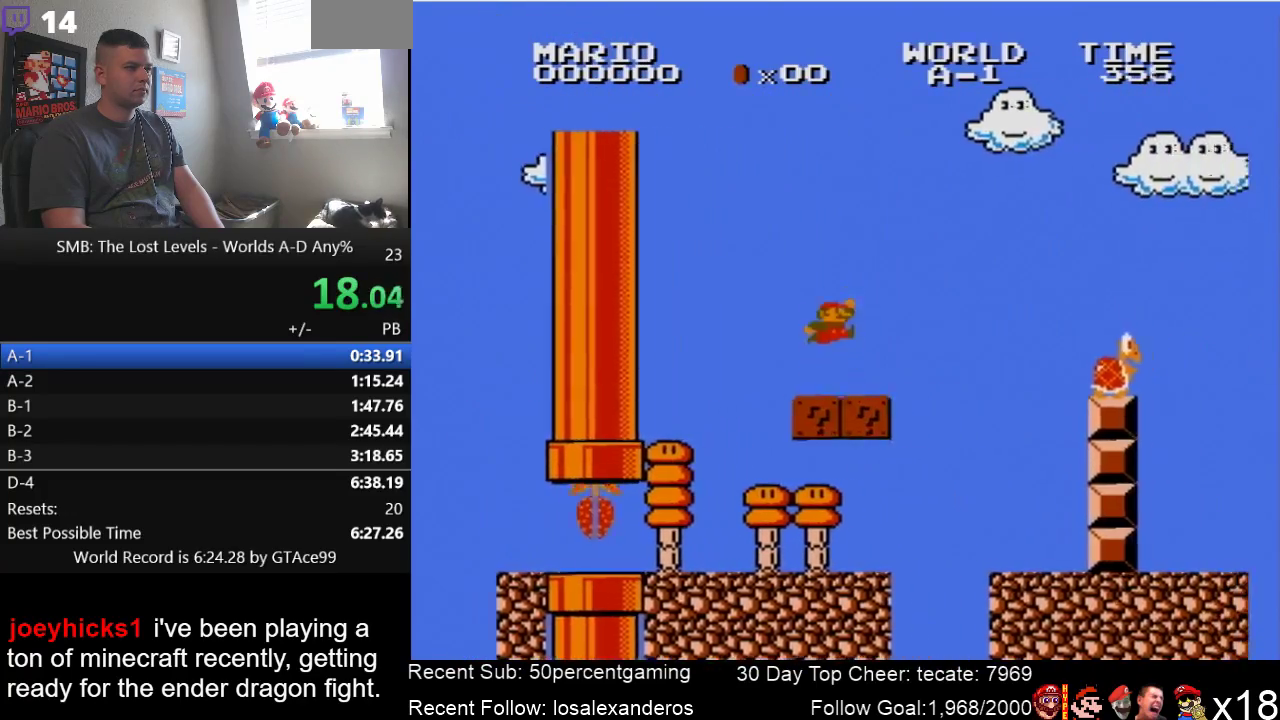
{"buttons": ["A", "B", "DPAD_RIGHT"], "events": [[150, "A", "down"]]}
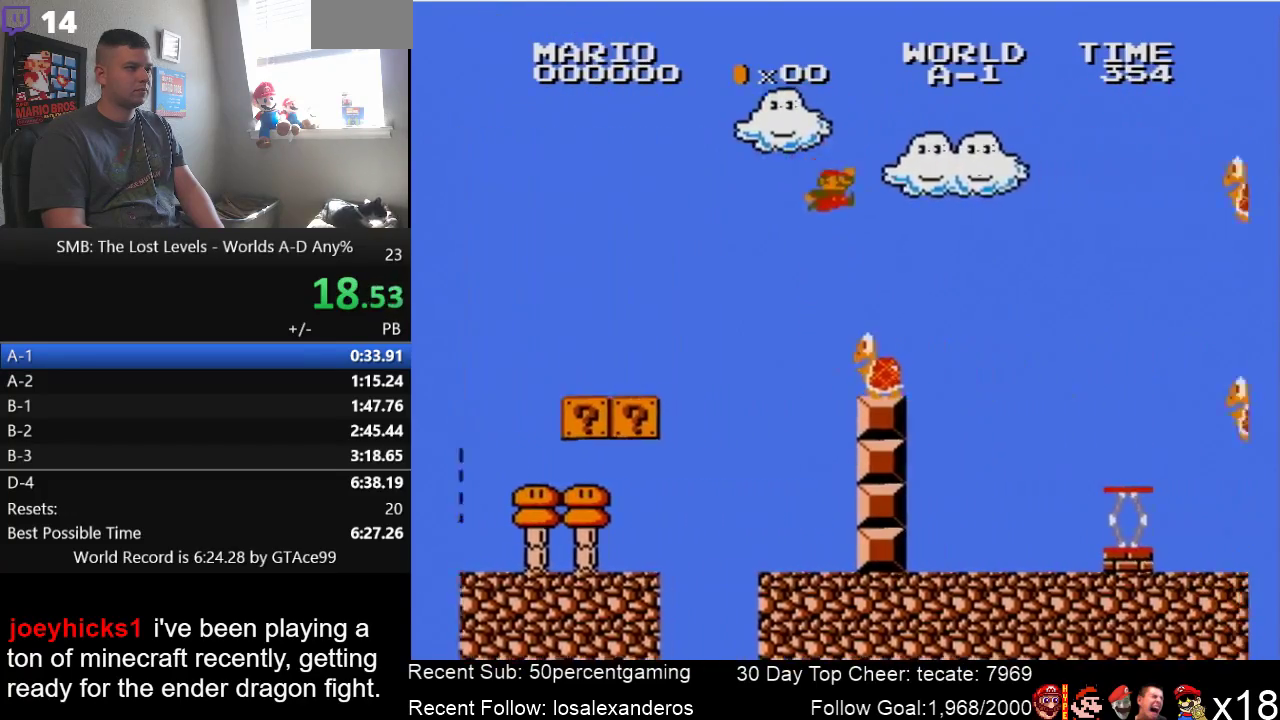
{"buttons": ["B"], "events": [[83, "A", "up"], [150, "DPAD_RIGHT", "up"], [233, "DPAD_LEFT", "down"], [450, "DPAD_LEFT", "up"]]}
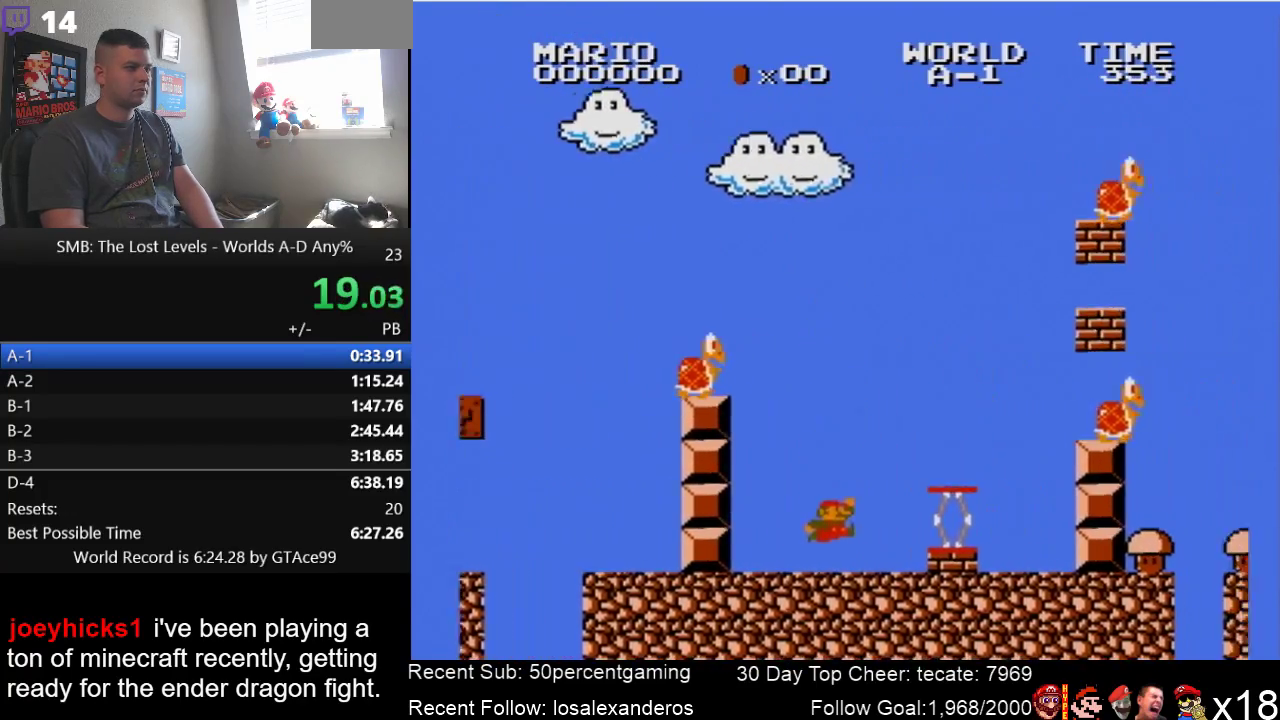
{"buttons": ["A", "B", "DPAD_RIGHT"], "events": [[100, "B", "up"], [100, "SELECT", "down"], [150, "B", "down"], [150, "DPAD_RIGHT", "down"], [150, "SELECT", "up"], [266, "A", "down"]]}
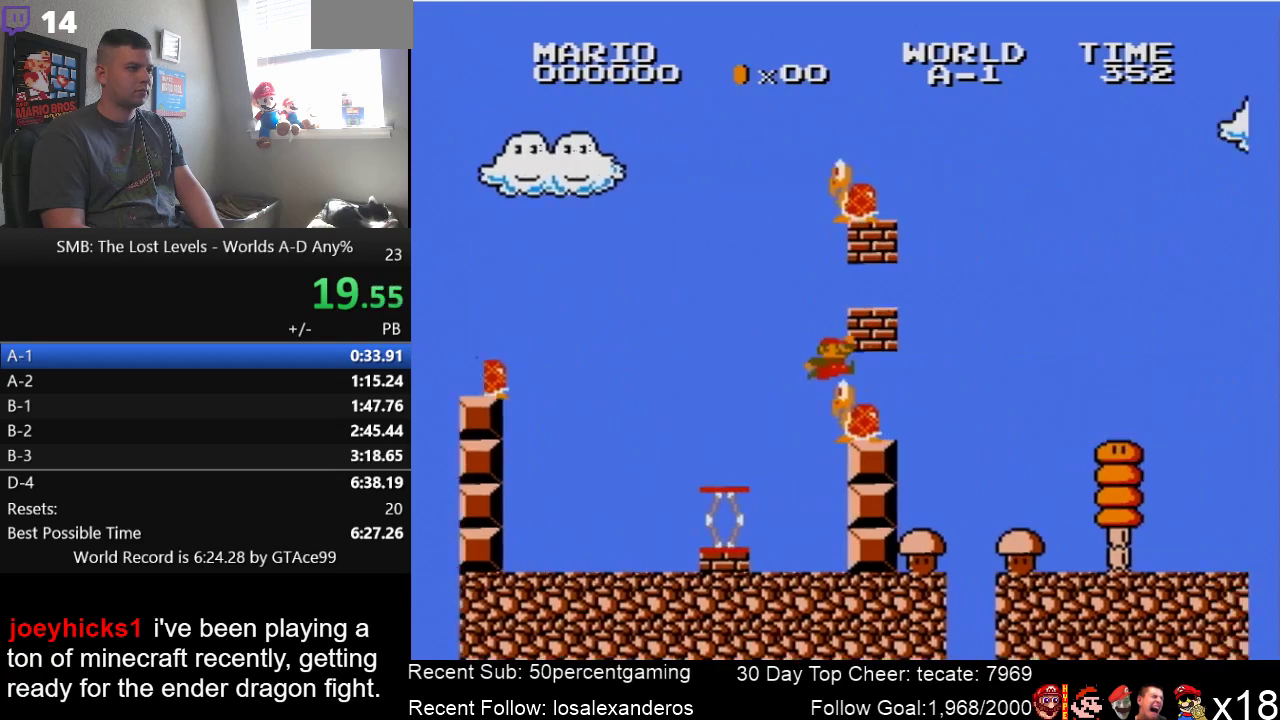
{"buttons": ["B", "DPAD_RIGHT"], "events": [[83, "A", "up"]]}
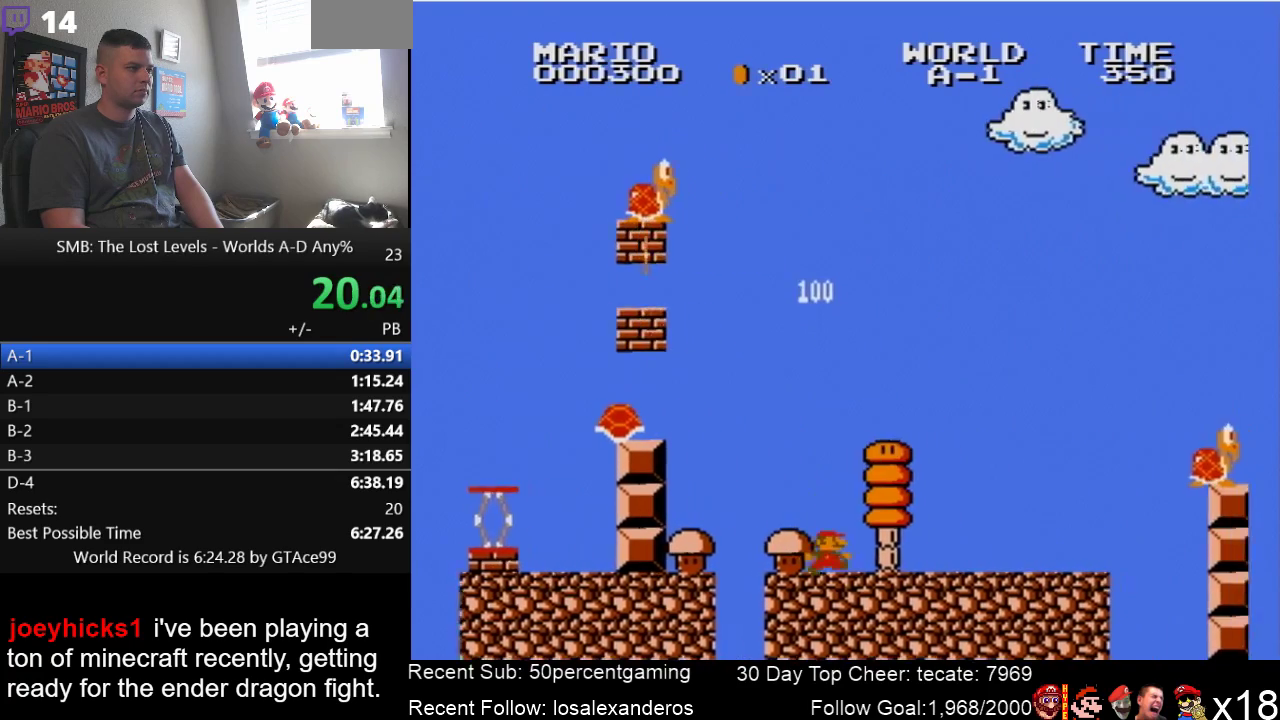
{"buttons": ["B", "DPAD_RIGHT"], "events": []}
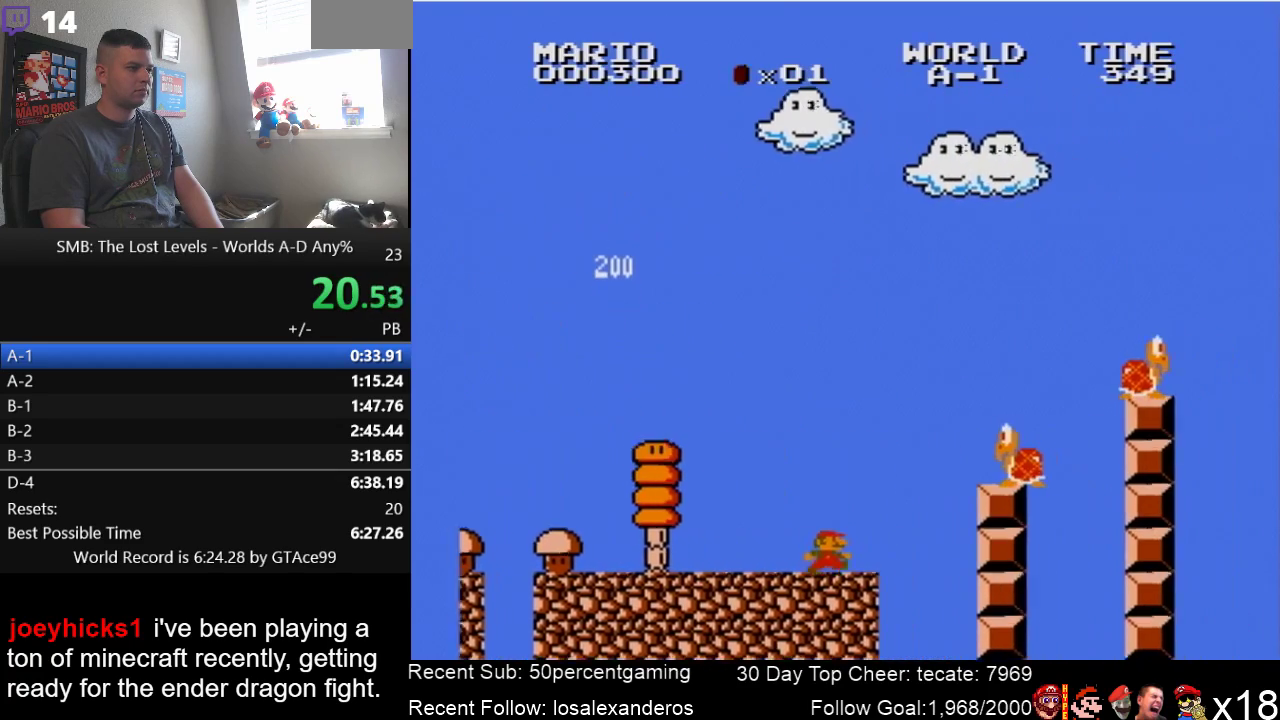
{"buttons": ["B", "DPAD_LEFT"], "events": [[200, "DPAD_LEFT", "down"], [200, "DPAD_RIGHT", "up"], [233, "A", "down"], [300, "DPAD_LEFT", "up"], [433, "A", "up"], [433, "DPAD_LEFT", "down"]]}
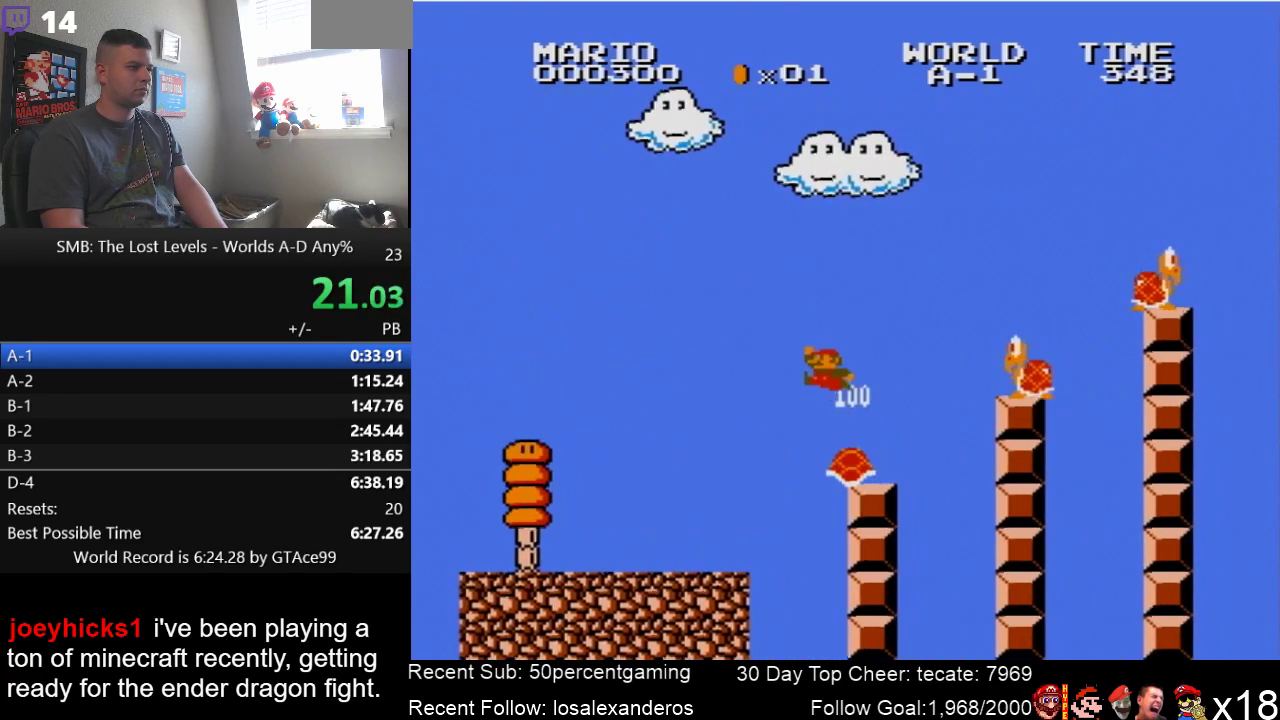
{"buttons": ["B", "DPAD_RIGHT"], "events": [[216, "DPAD_LEFT", "up"], [300, "DPAD_RIGHT", "down"]]}
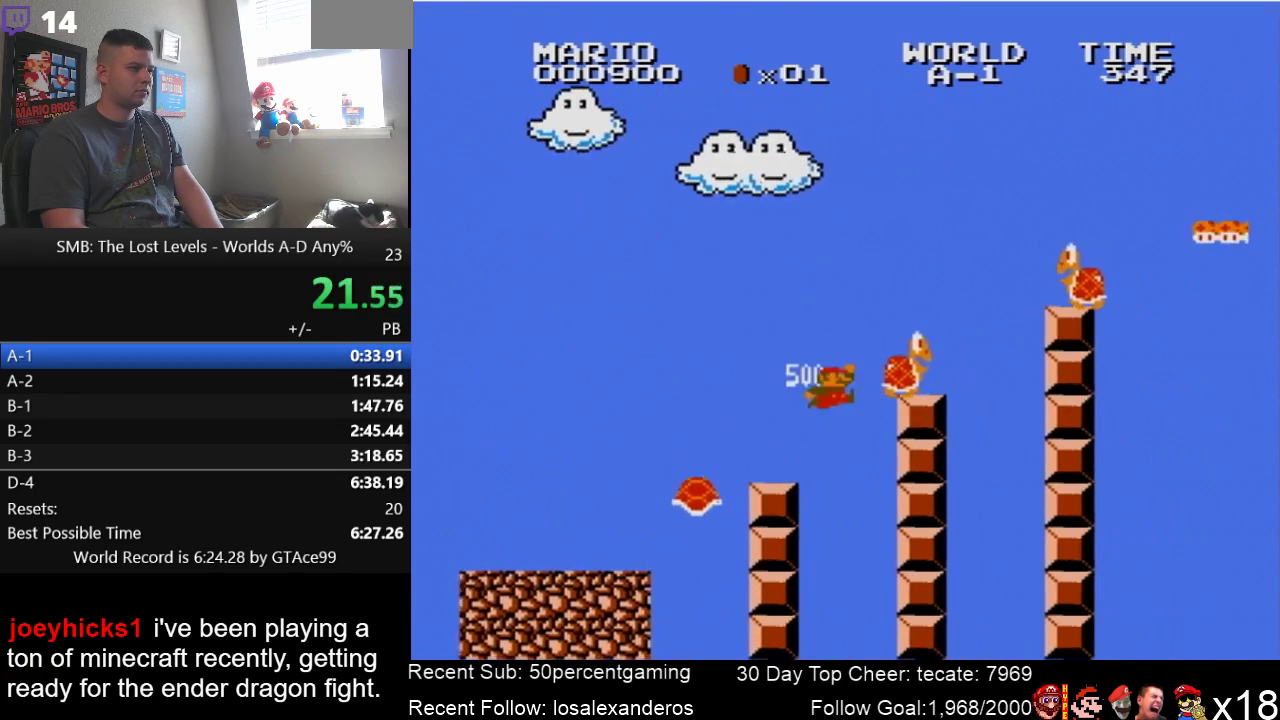
{"buttons": ["A", "B", "DPAD_RIGHT"], "events": [[116, "A", "down"]]}
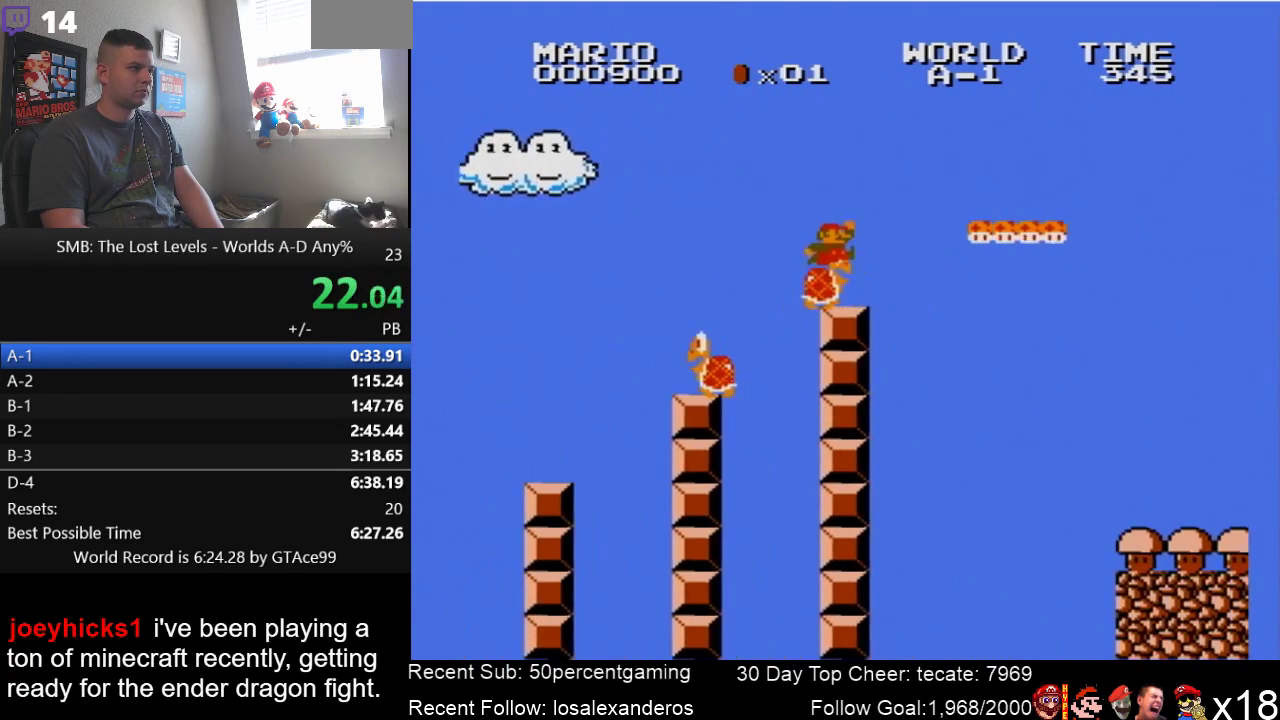
{"buttons": ["B", "DPAD_RIGHT"], "events": [[483, "A", "up"]]}
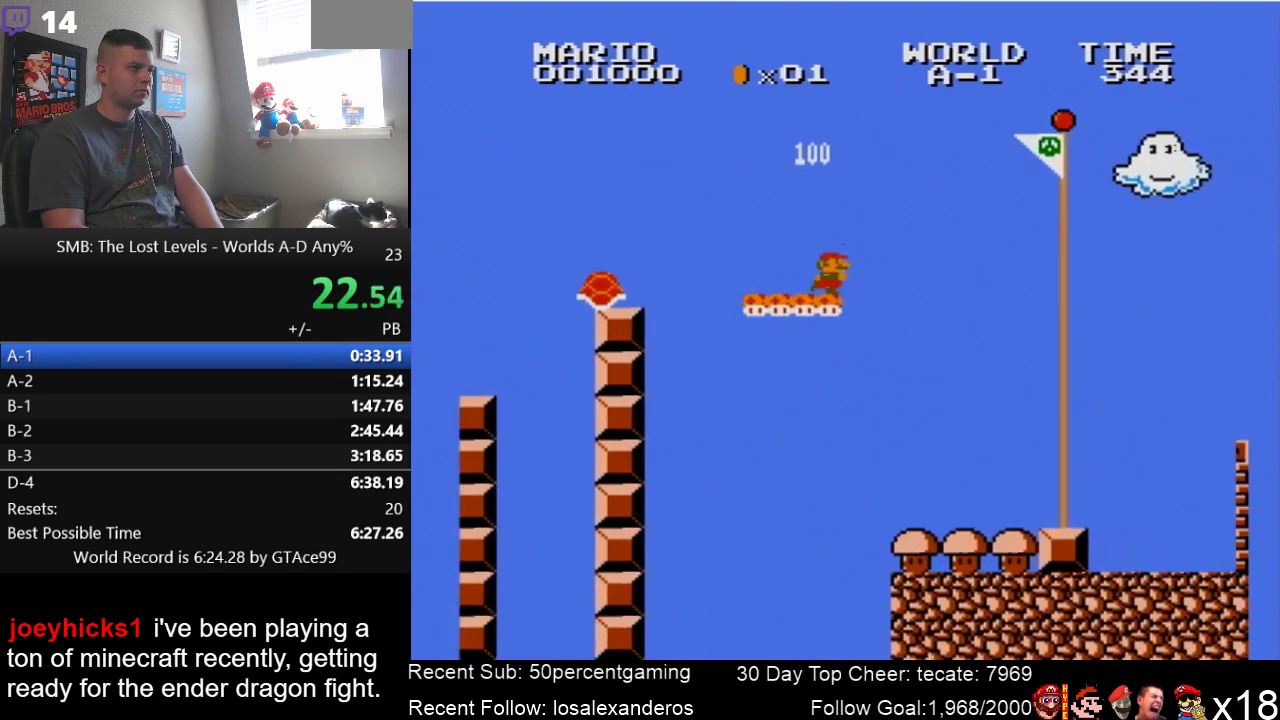
{"buttons": ["B", "DPAD_RIGHT"], "events": [[216, "A", "down"], [466, "A", "up"]]}
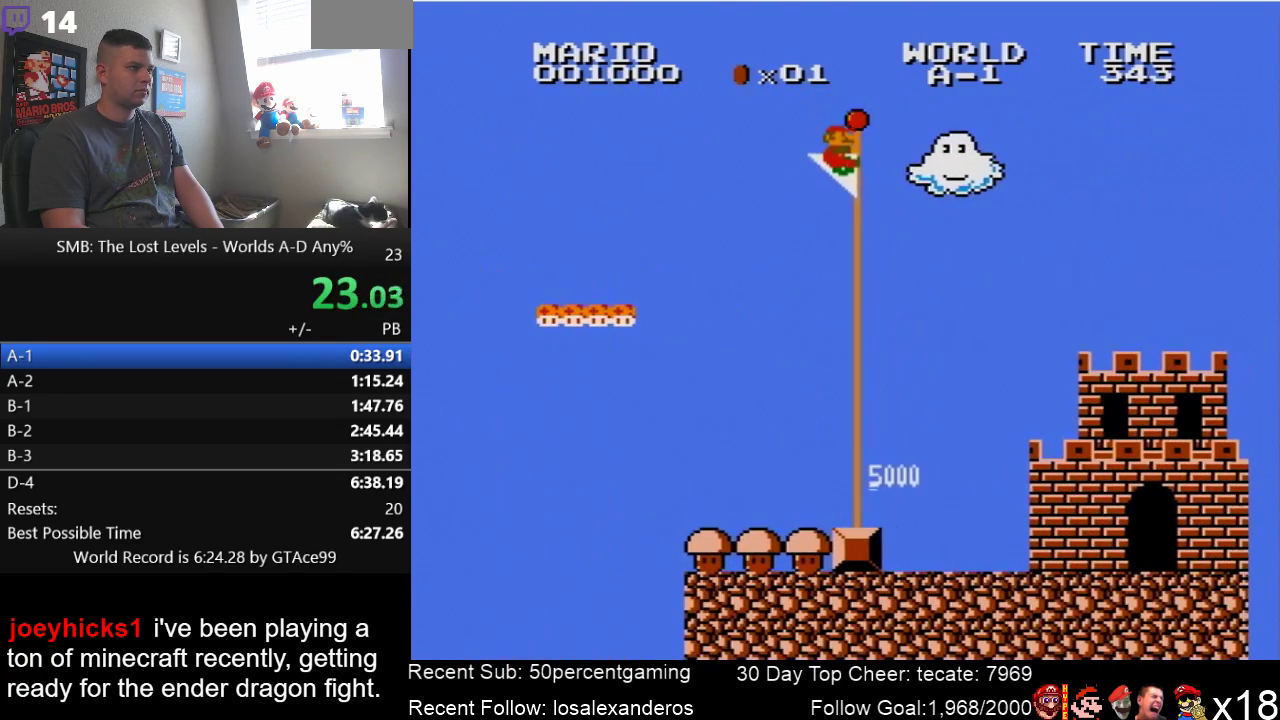
{"buttons": [], "events": [[183, "B", "up"], [183, "DPAD_RIGHT", "up"]]}